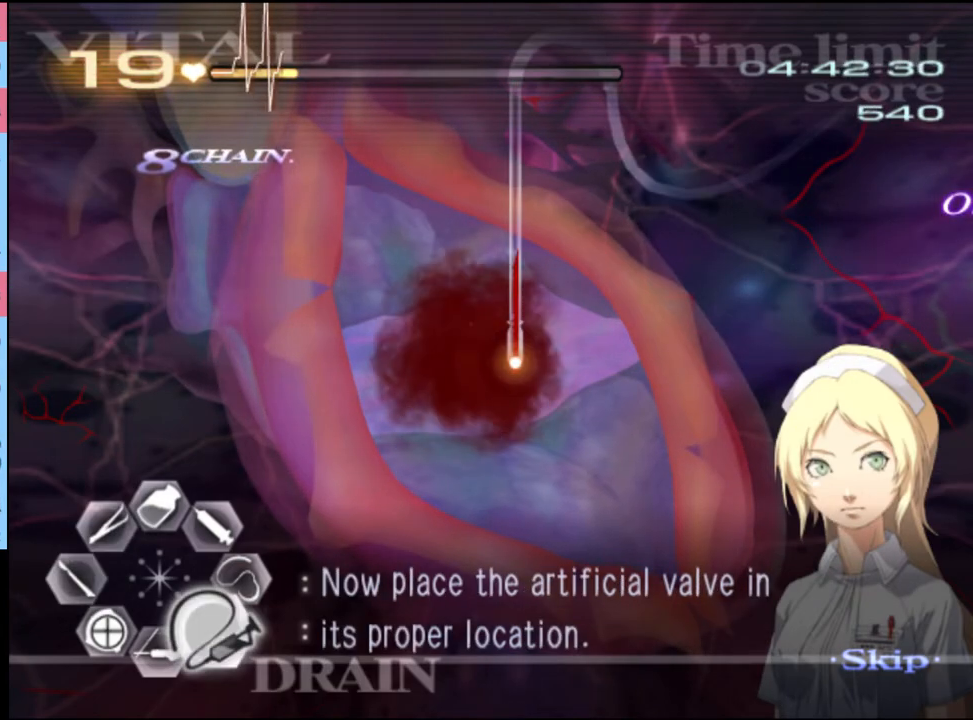
Gameplay with keyboard and mouse; each line is a JSON object with the keys and mouse buttons held at the frame after it. "events" lists presses ("down") and releases ("up") of "a", "alt", "c", "d", "e", "f", "q", "r", "s", "shift", "space", "v", "w", "mouse_left", "mouse_wheel", "mouse_right", "mouse_mb4" and "mouse_mb5" between this image and that frame as [ms after this image, input, new state], when the widget could be followed in between. "mouse_left", "mouse_wheel", "mouse_right", "mouse_mb4", "mouse_mb5" = the "left", "wheel", "right", "mb4", "mb5" buttons of the "mouse" list. No other keys are recorded. "wheel" means that the mouse wheel is clicked or scrolled. Mouse movement is not recorded.
{"keys": ["a", "w"], "mouse": [], "events": [[167, "s", "up"], [200, "a", "down"], [200, "d", "up"], [200, "mouse_left", "up"], [267, "w", "down"]]}
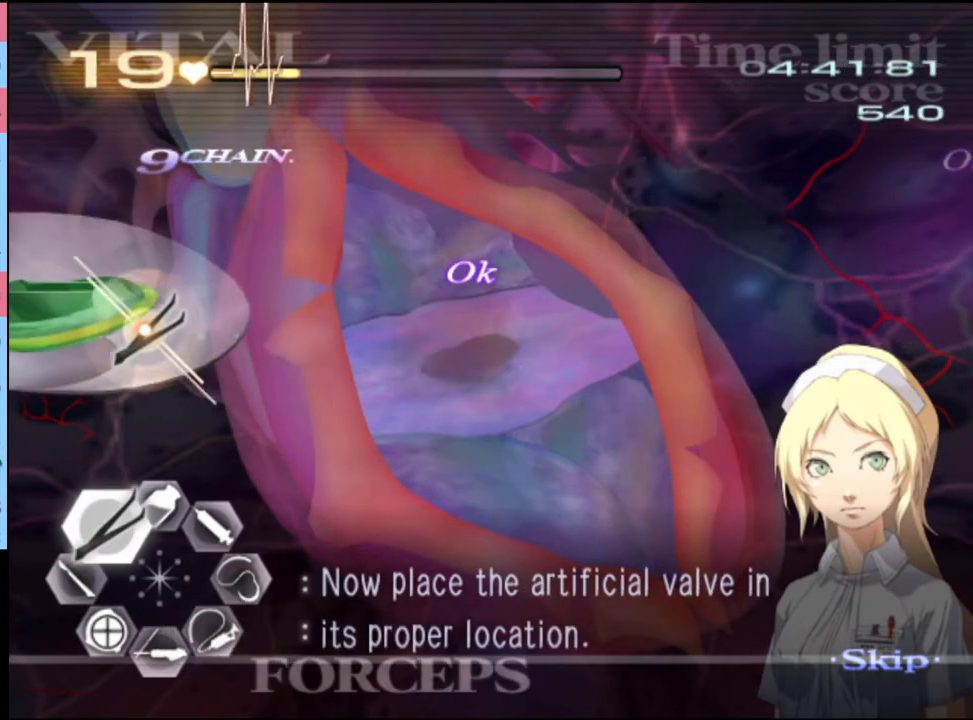
{"keys": ["a", "w"], "mouse": ["left", "right"], "events": [[133, "mouse_left", "down"], [167, "mouse_right", "down"]]}
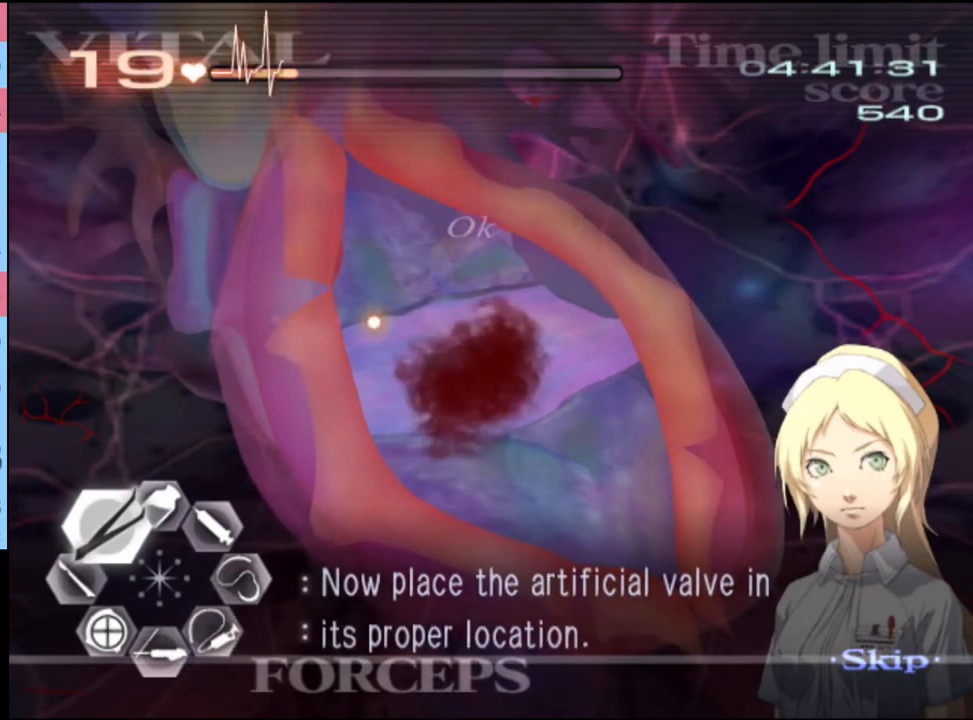
{"keys": ["a", "w"], "mouse": [], "events": [[333, "mouse_left", "up"], [333, "mouse_right", "up"]]}
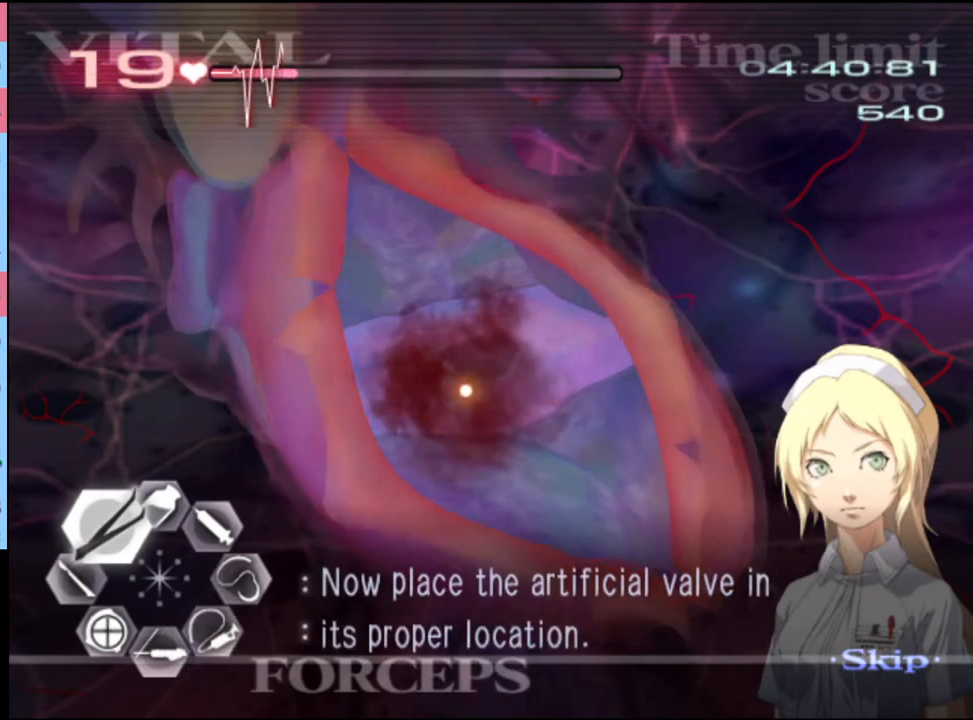
{"keys": [], "mouse": [], "events": [[33, "a", "up"], [67, "w", "up"]]}
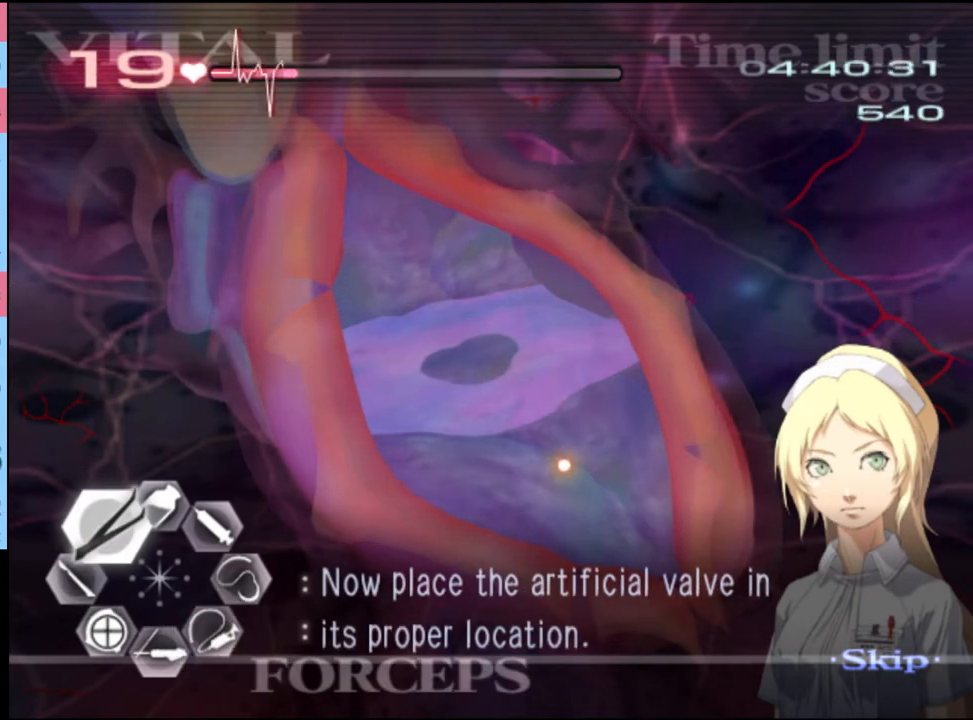
{"keys": [], "mouse": [], "events": []}
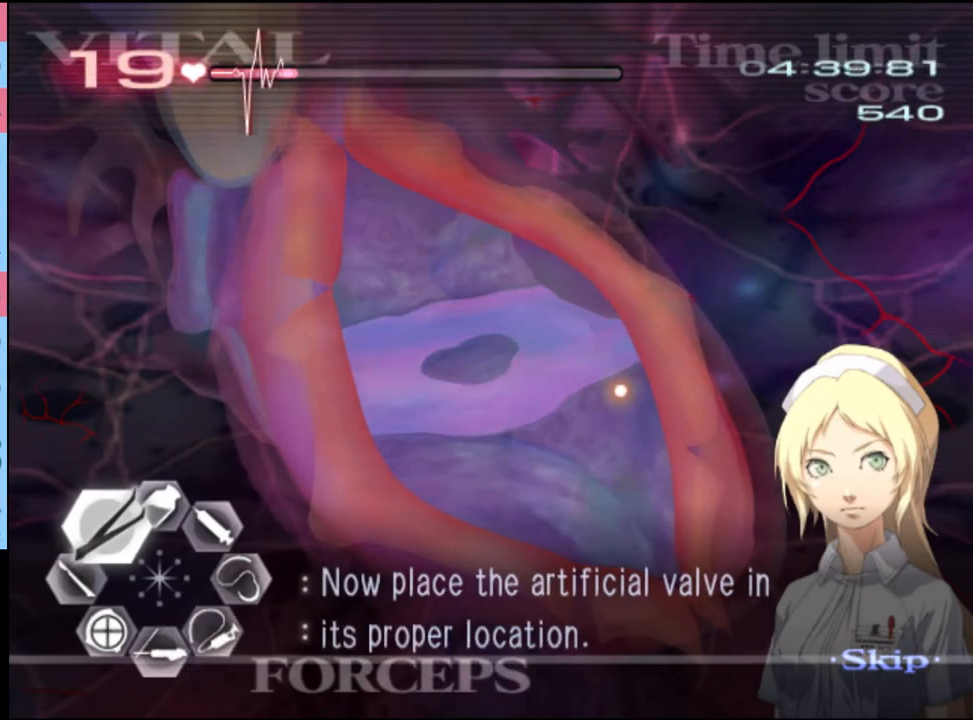
{"keys": [], "mouse": [], "events": []}
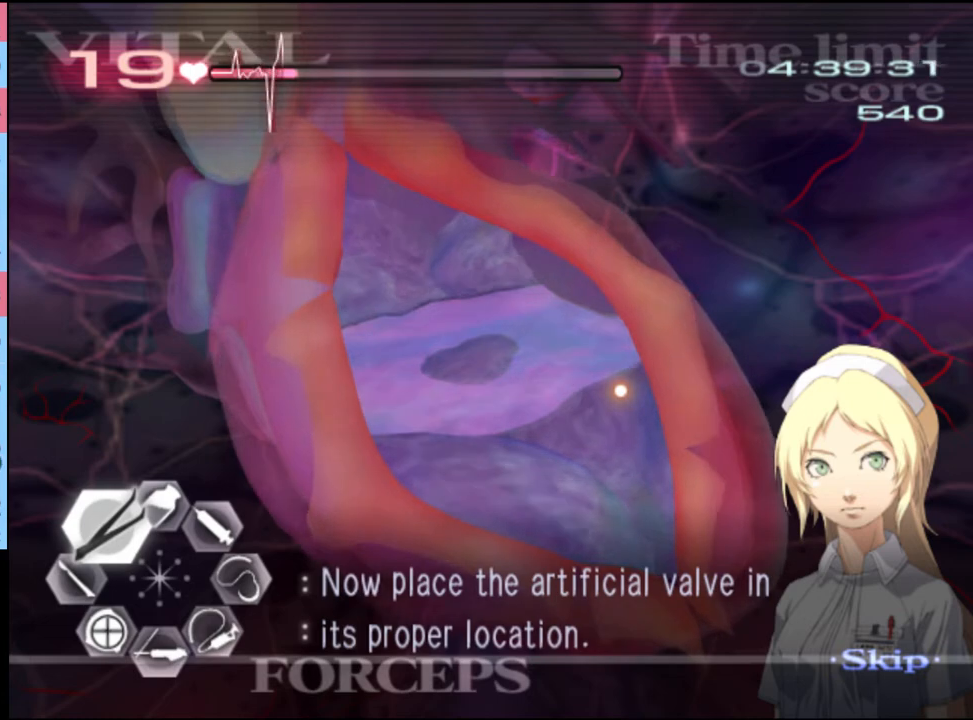
{"keys": [], "mouse": [], "events": []}
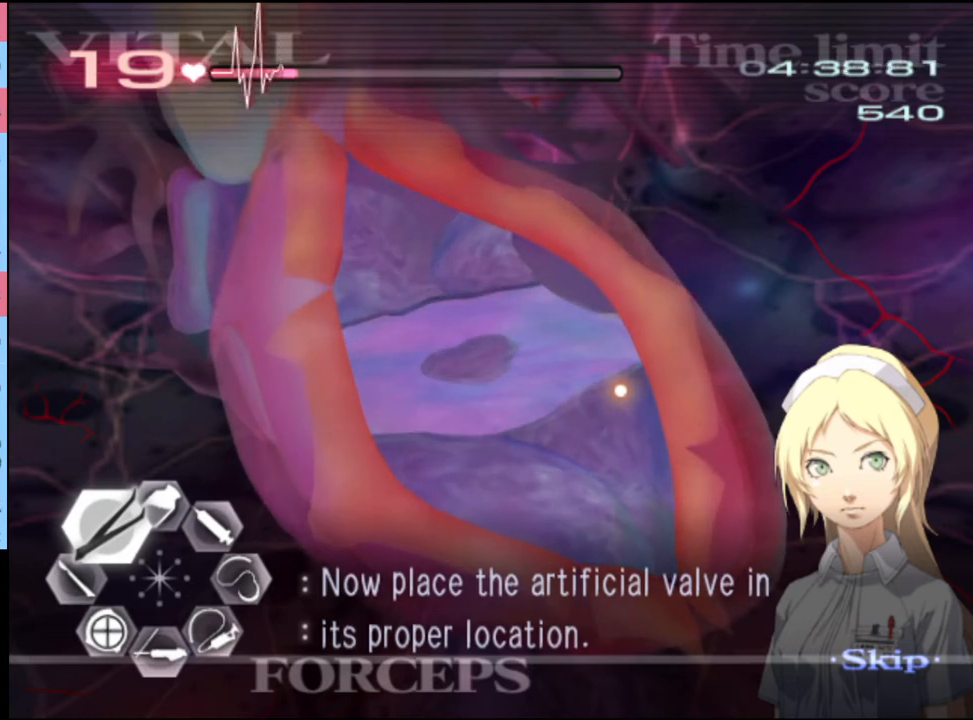
{"keys": [], "mouse": [], "events": []}
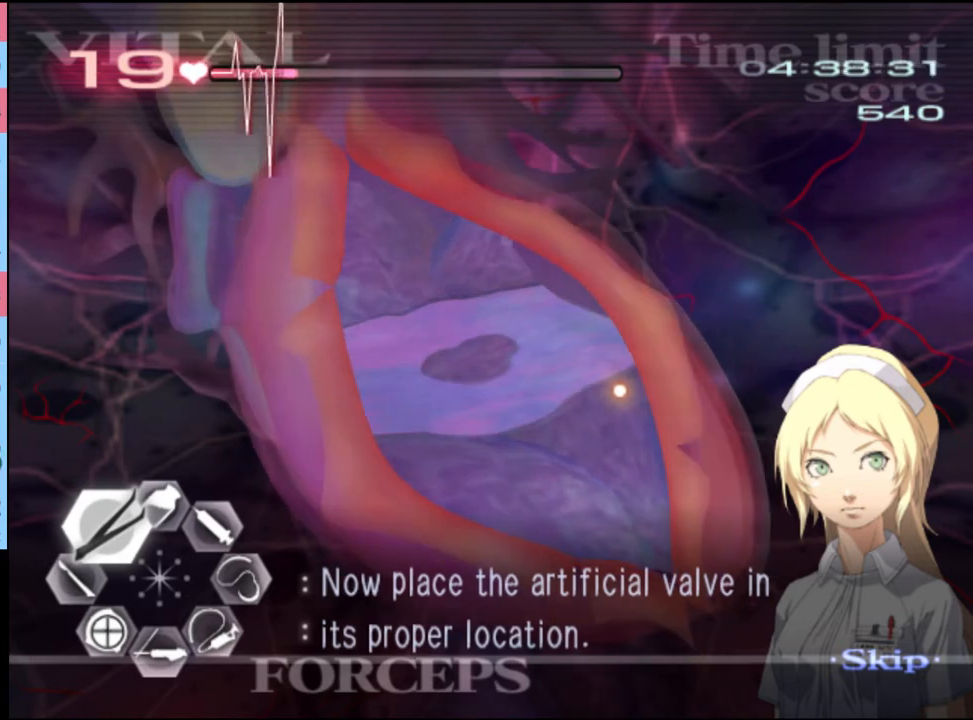
{"keys": [], "mouse": [], "events": []}
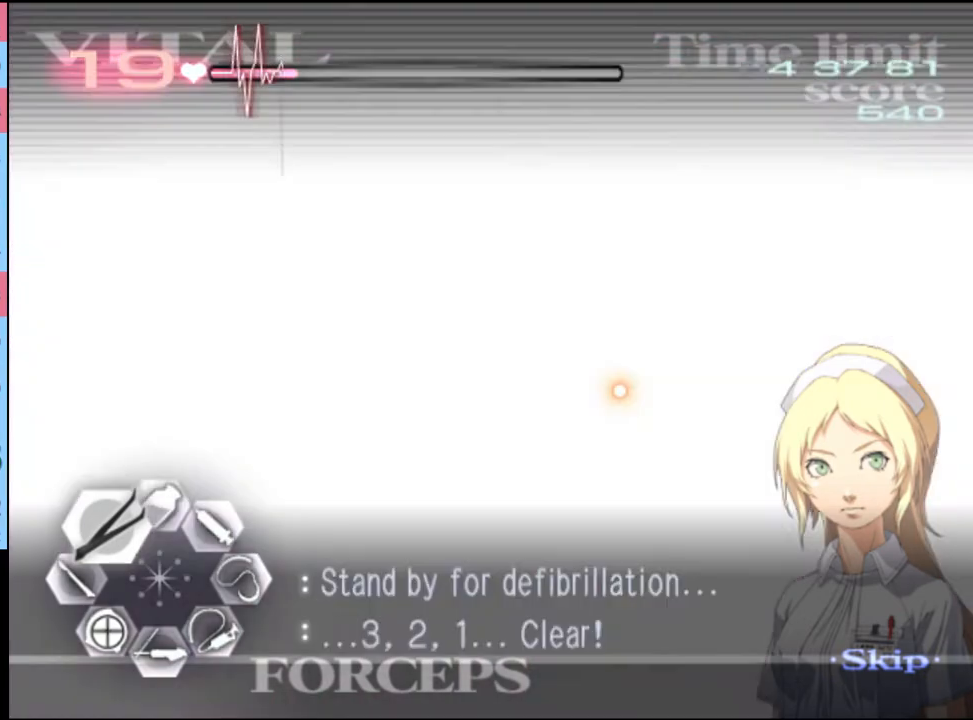
{"keys": [], "mouse": [], "events": []}
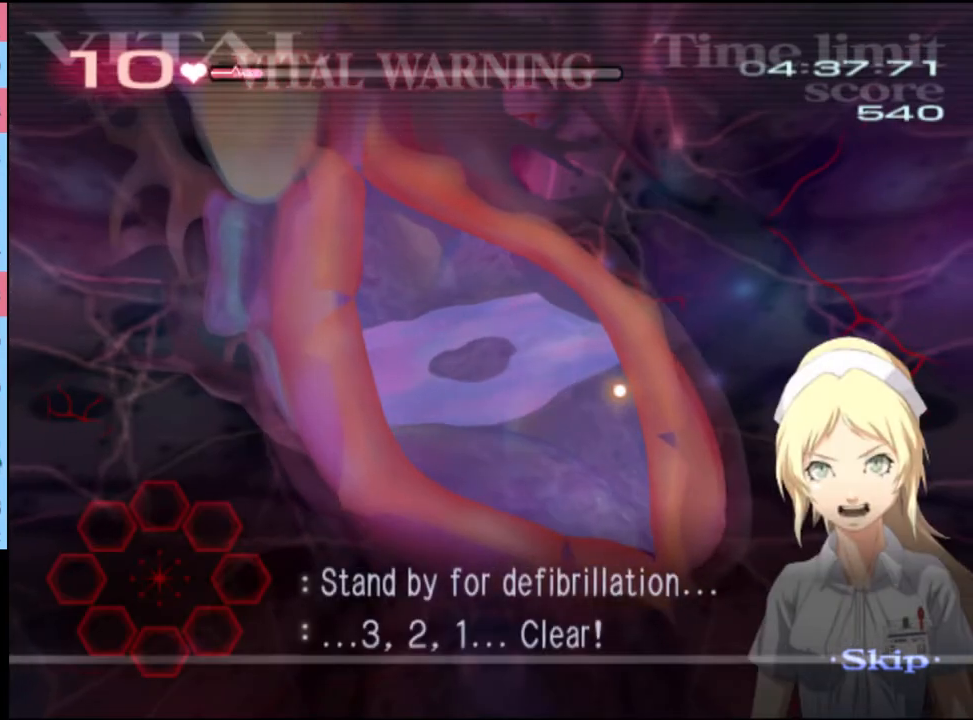
{"keys": ["r"], "mouse": [], "events": [[467, "r", "down"]]}
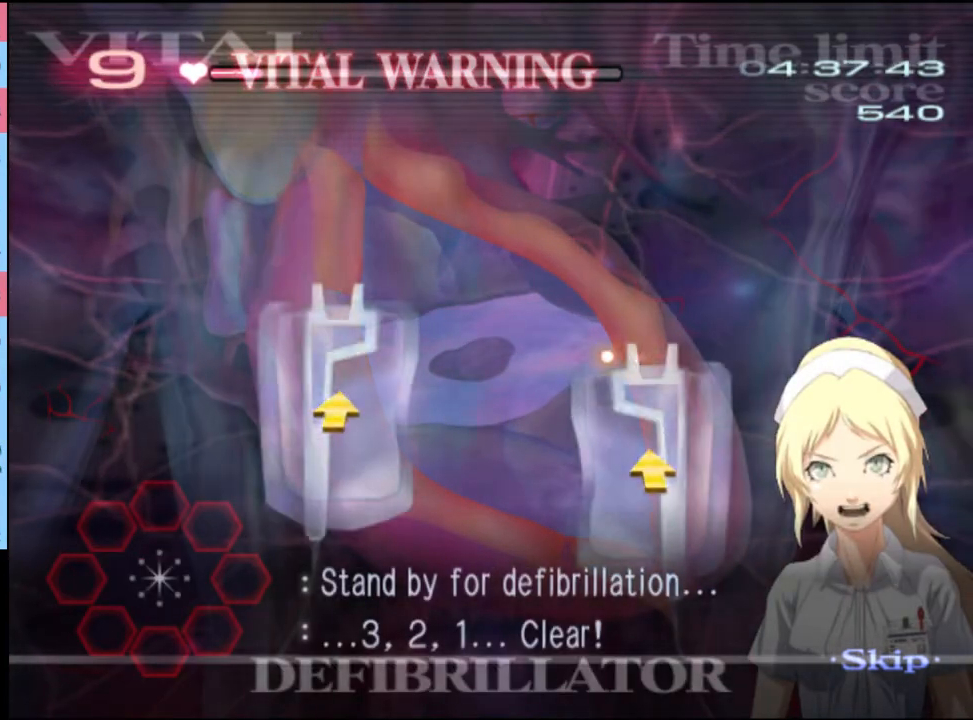
{"keys": ["r"], "mouse": [], "events": []}
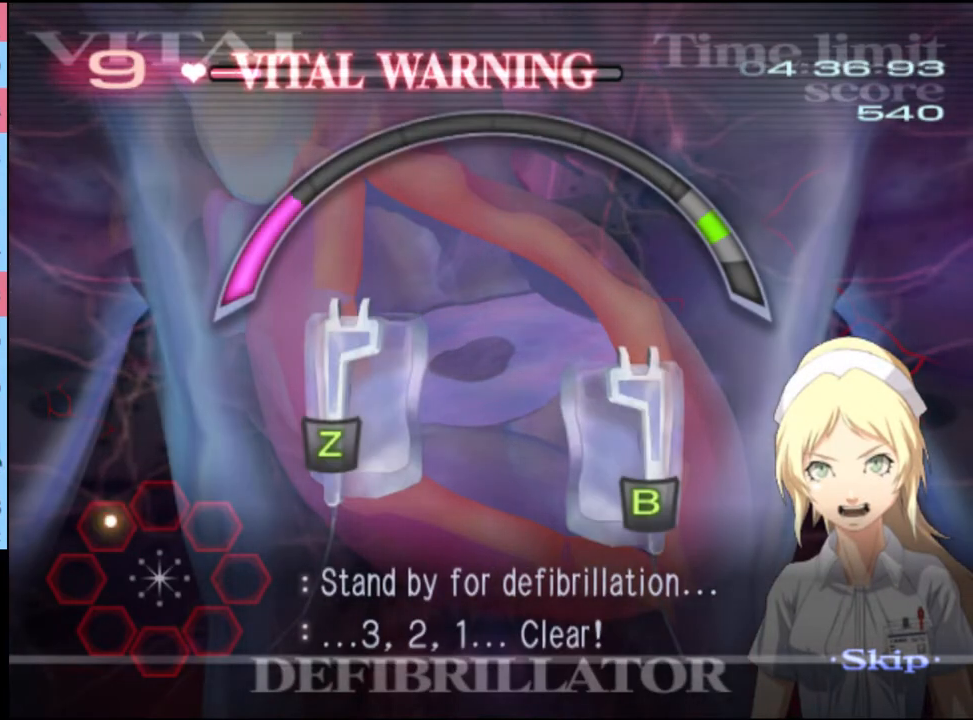
{"keys": ["r"], "mouse": [], "events": [[333, "mouse_right", "down"], [333, "shift", "down"], [433, "mouse_right", "up"], [467, "shift", "up"]]}
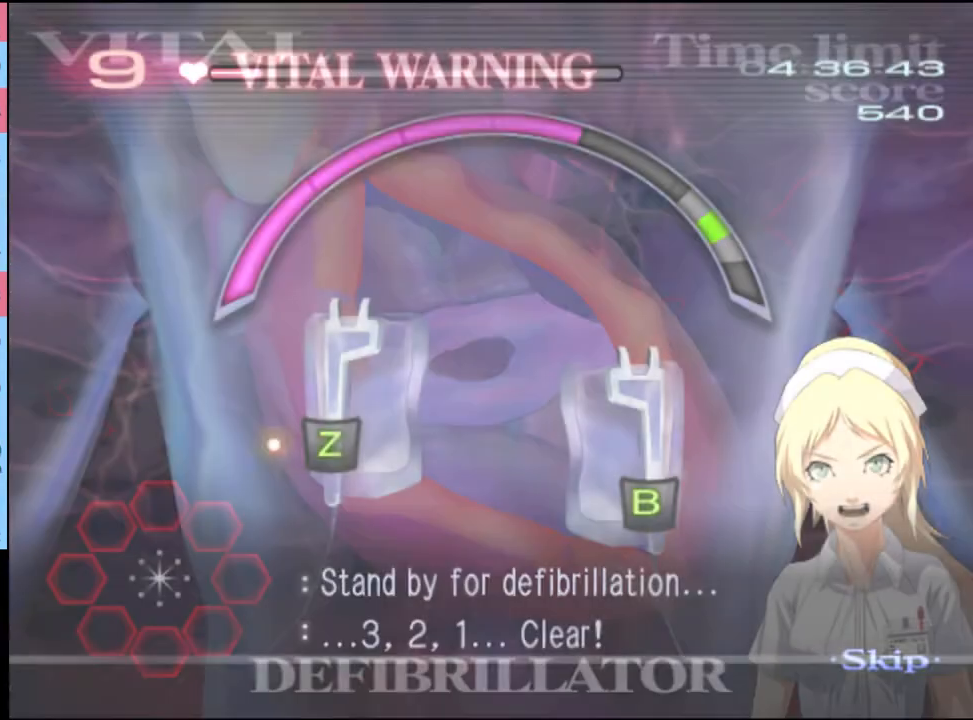
{"keys": ["r"], "mouse": [], "events": []}
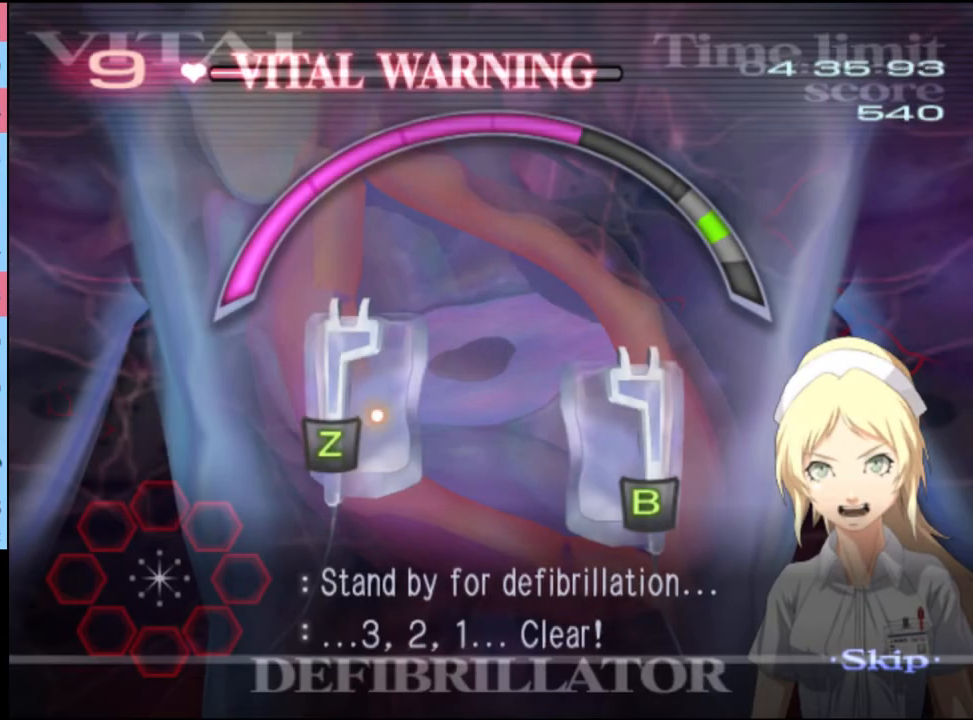
{"keys": ["r"], "mouse": [], "events": []}
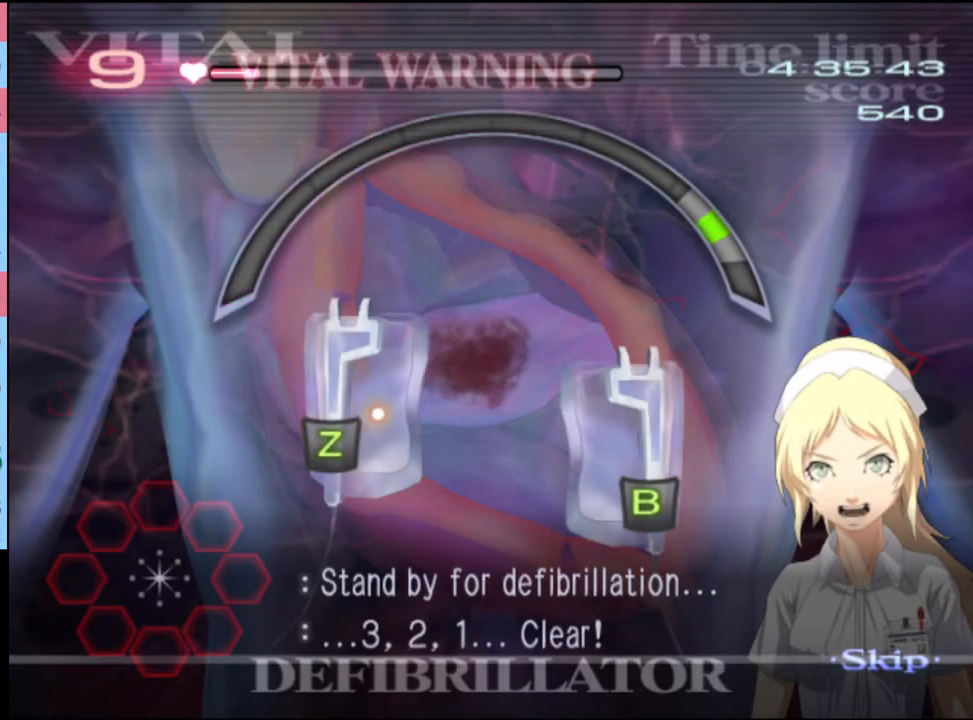
{"keys": ["r"], "mouse": [], "events": []}
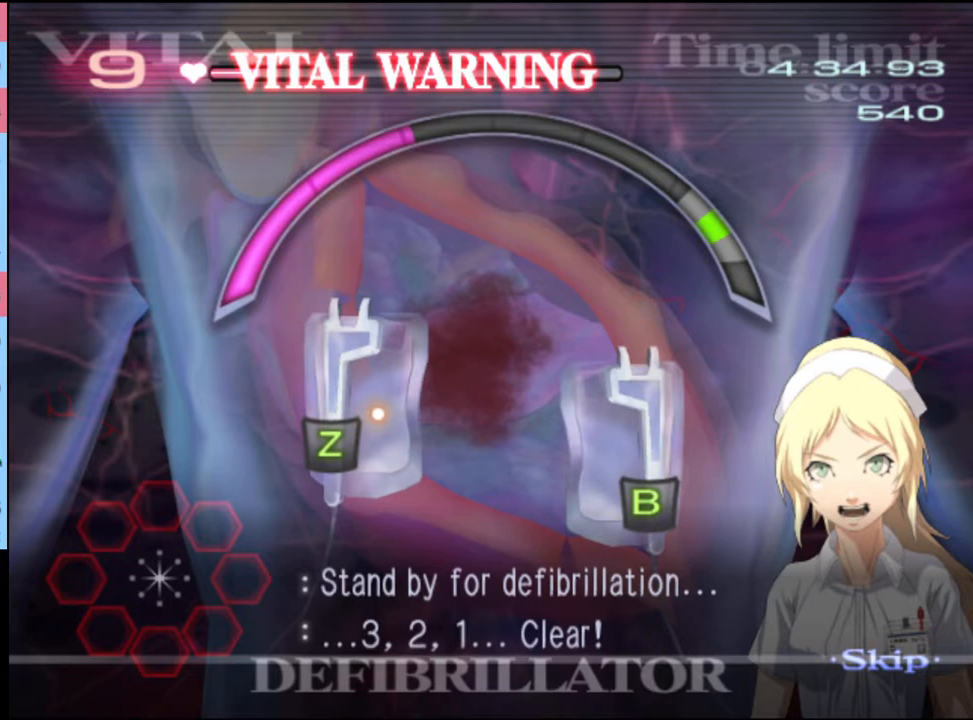
{"keys": ["r"], "mouse": [], "events": [[233, "mouse_right", "down"], [267, "shift", "down"], [333, "mouse_right", "up"], [333, "shift", "up"]]}
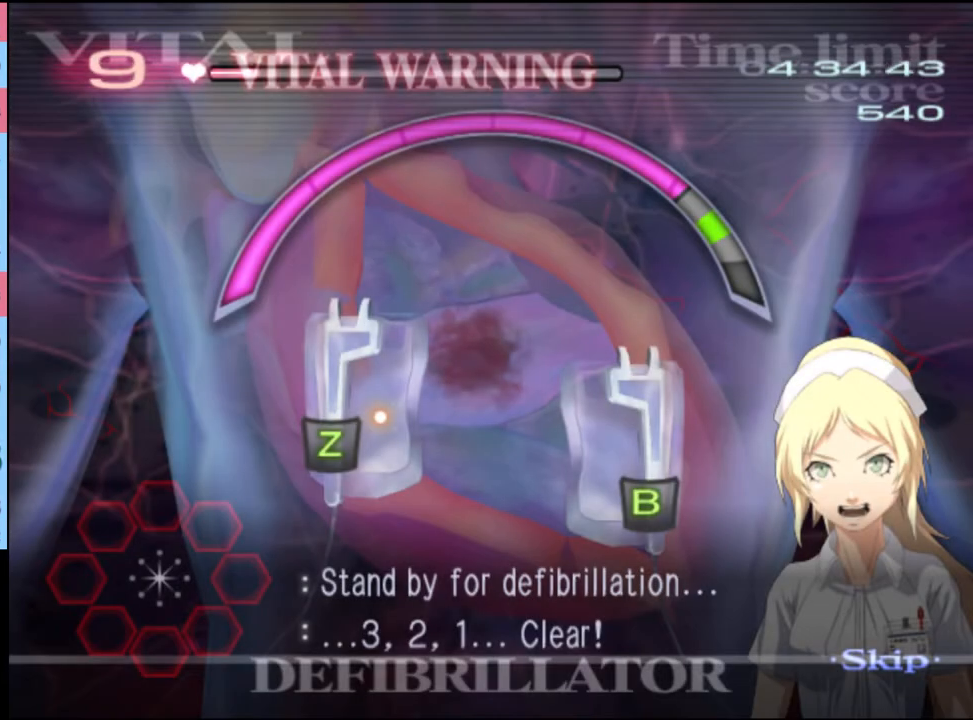
{"keys": ["r"], "mouse": [], "events": []}
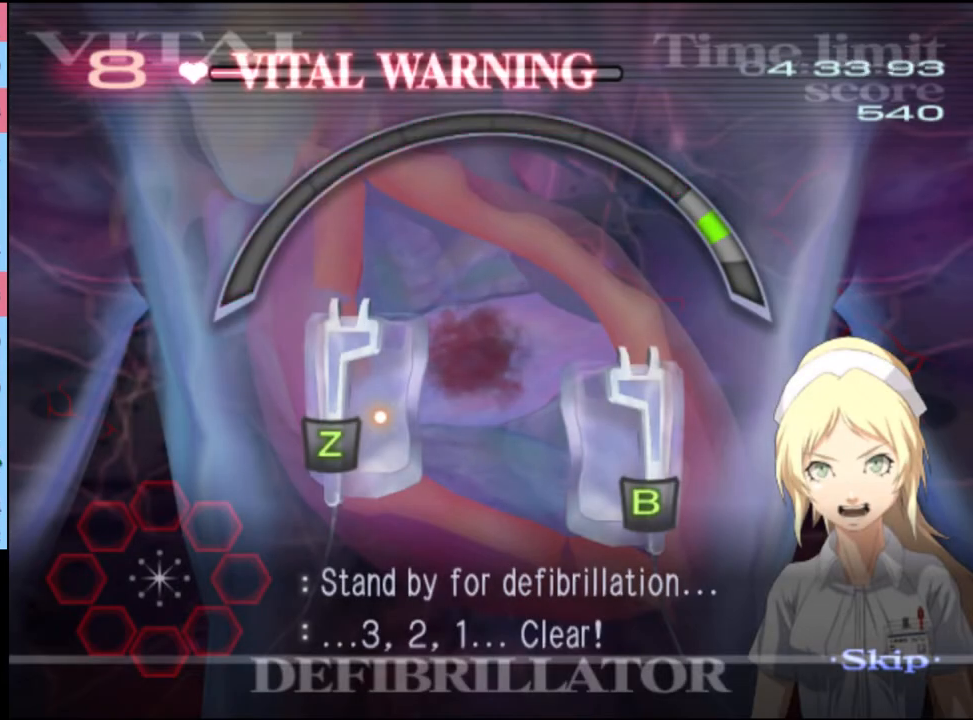
{"keys": ["r"], "mouse": [], "events": []}
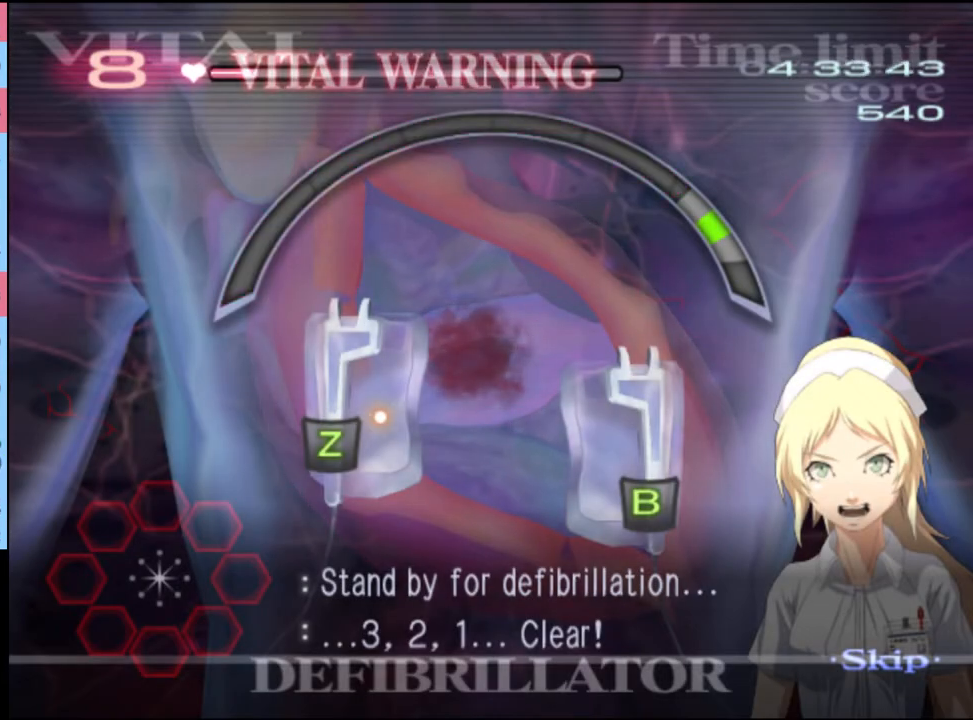
{"keys": ["r"], "mouse": [], "events": []}
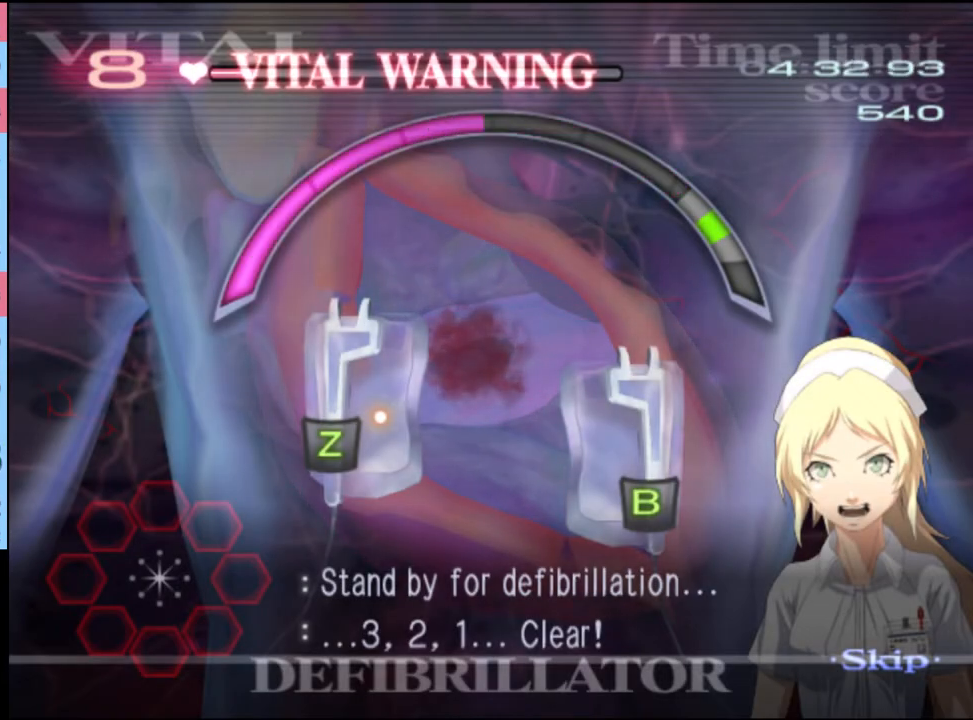
{"keys": ["r"], "mouse": [], "events": [[167, "mouse_right", "down"], [200, "shift", "down"], [233, "mouse_right", "up"], [267, "shift", "up"]]}
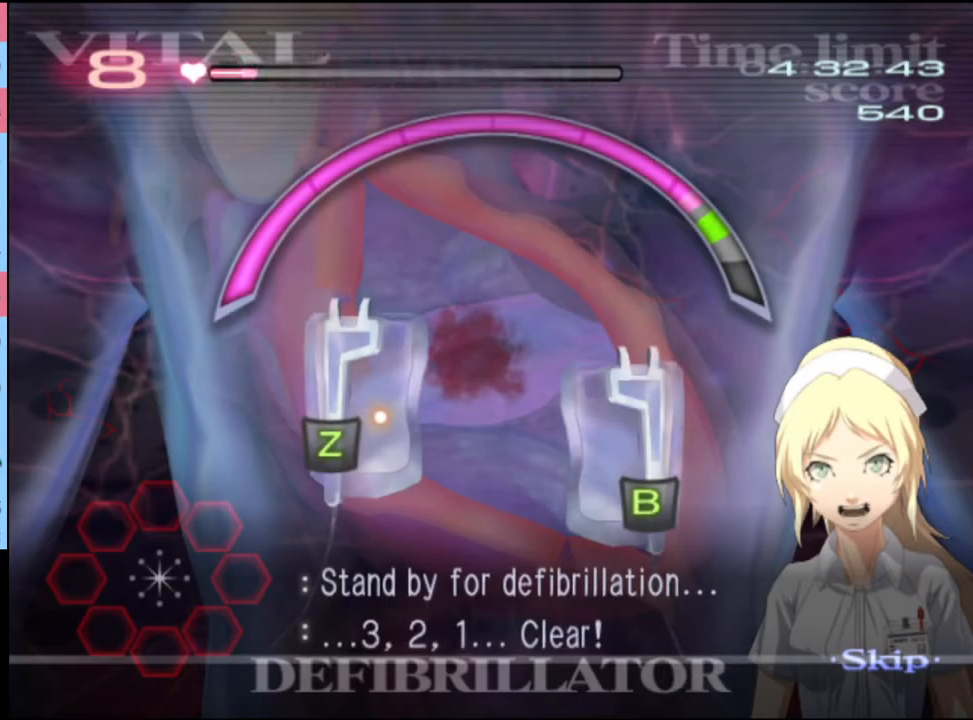
{"keys": ["r"], "mouse": [], "events": []}
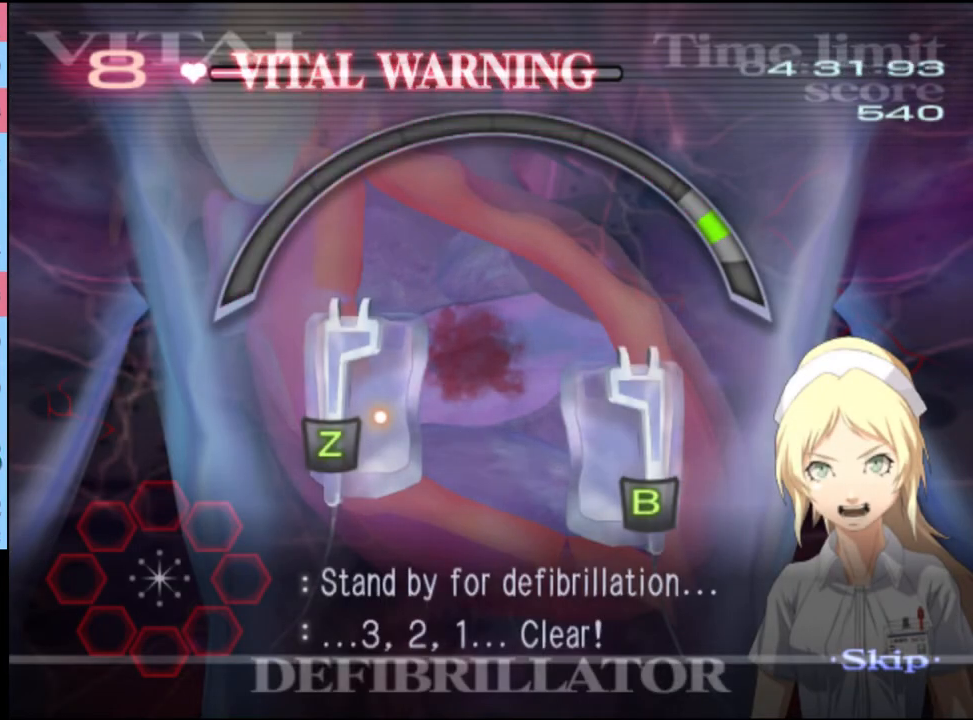
{"keys": ["r"], "mouse": [], "events": []}
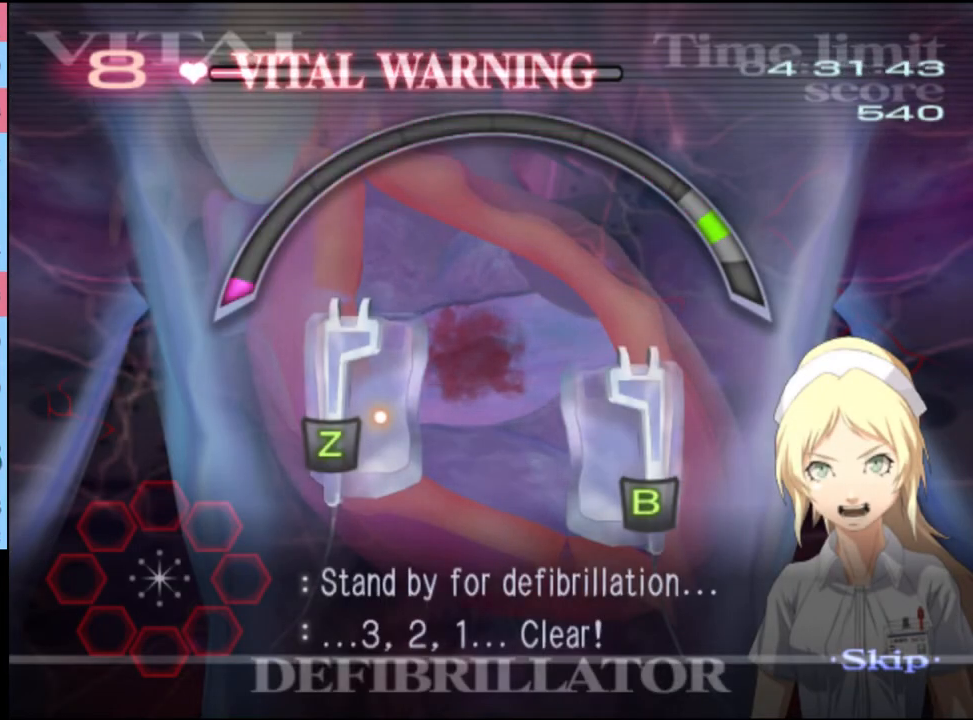
{"keys": ["r"], "mouse": [], "events": []}
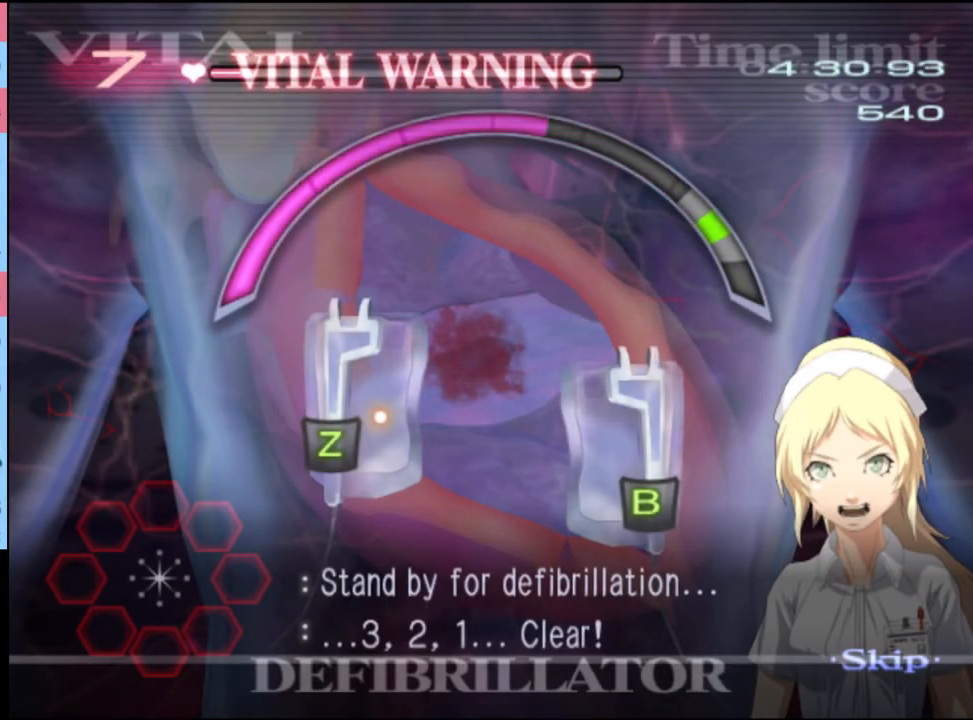
{"keys": ["r"], "mouse": [], "events": [[100, "mouse_right", "down"], [167, "shift", "down"], [200, "mouse_right", "up"], [200, "shift", "up"]]}
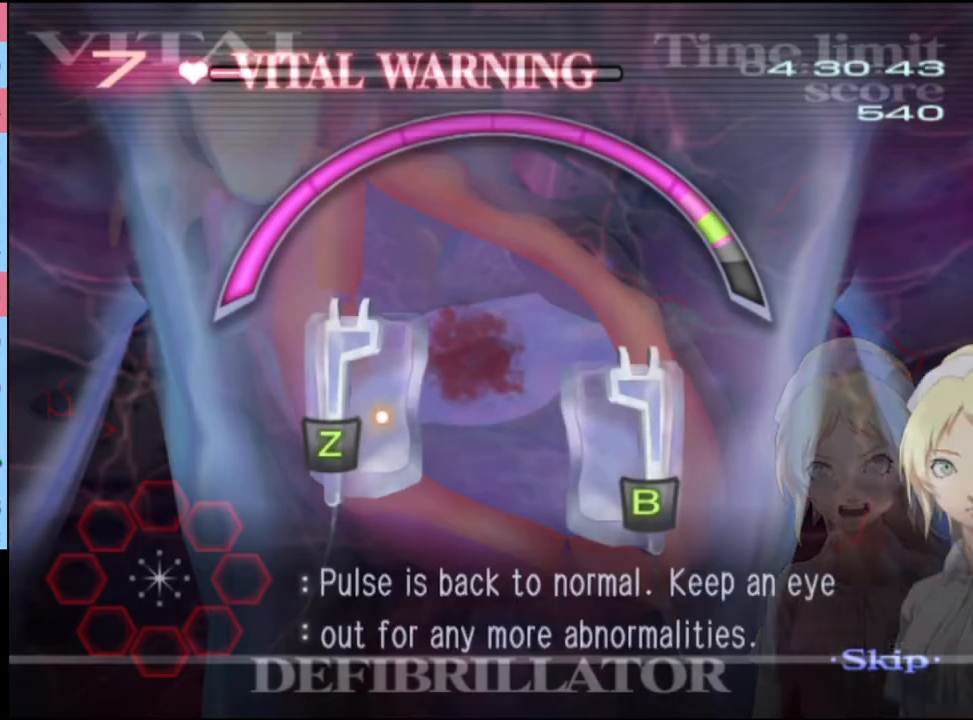
{"keys": [], "mouse": [], "events": [[500, "r", "up"]]}
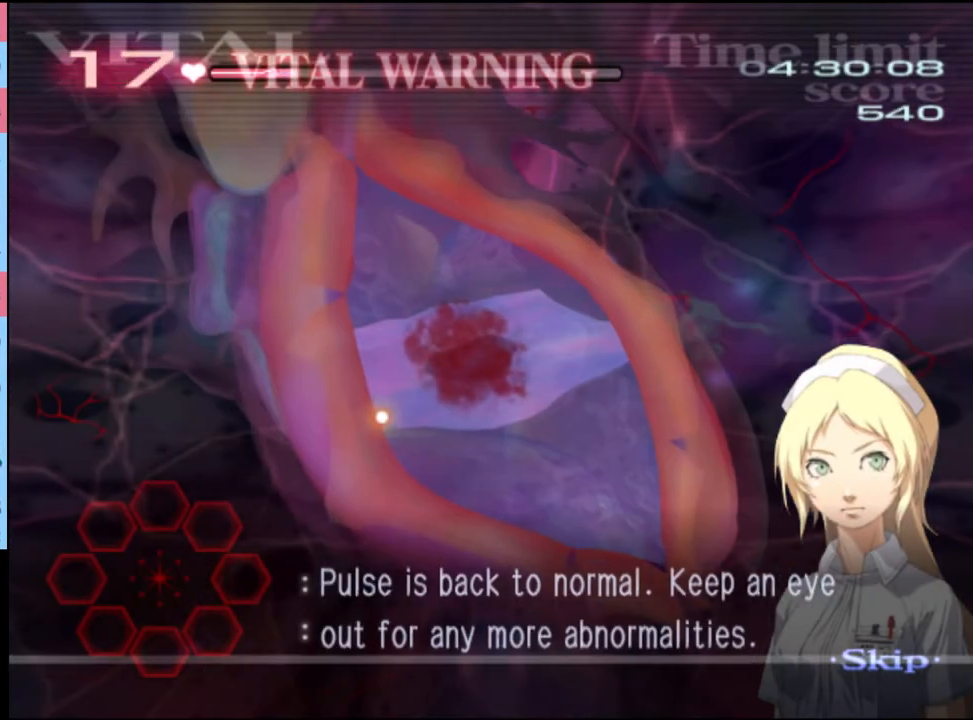
{"keys": ["d", "s"], "mouse": [], "events": [[467, "d", "down"], [467, "s", "down"]]}
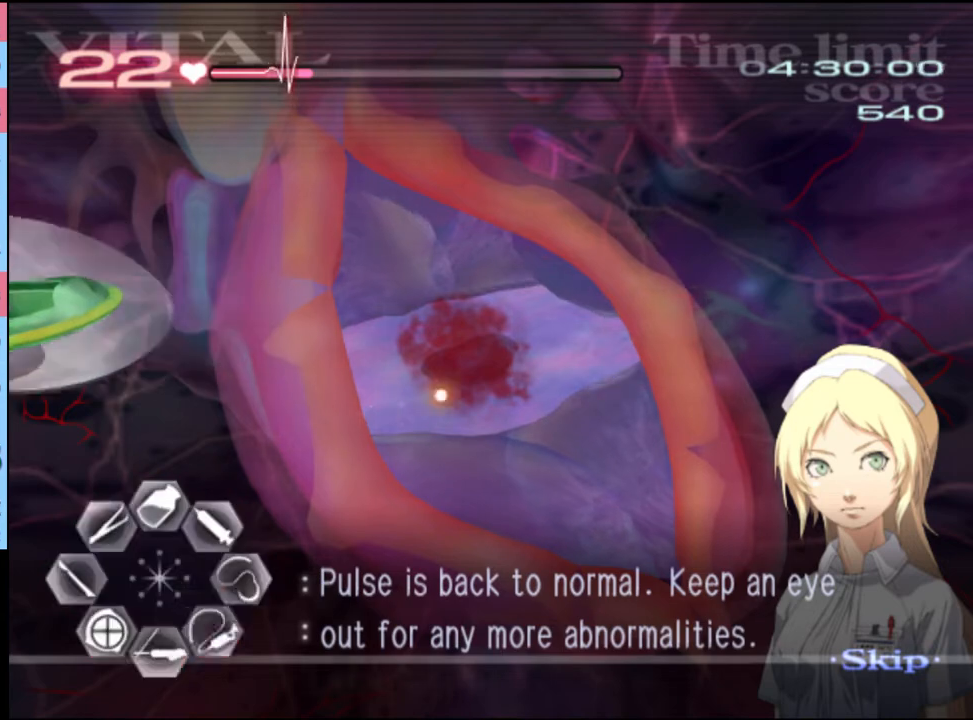
{"keys": ["d", "s"], "mouse": ["left"], "events": [[100, "mouse_left", "down"]]}
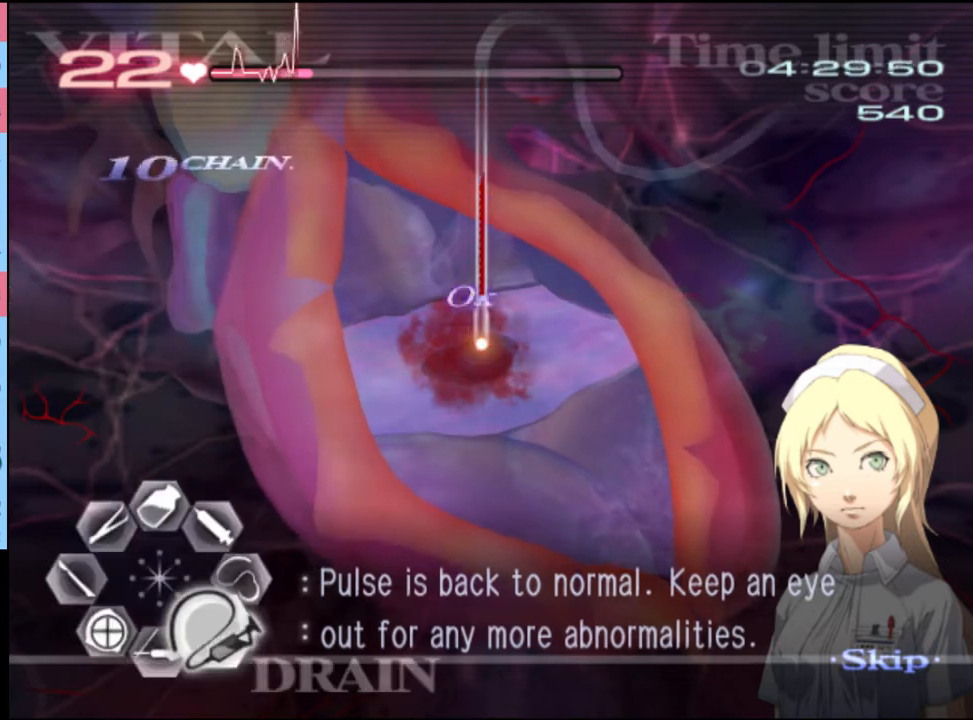
{"keys": ["a", "w"], "mouse": [], "events": [[100, "mouse_left", "up"], [133, "d", "up"], [133, "s", "up"], [167, "a", "down"], [233, "w", "down"]]}
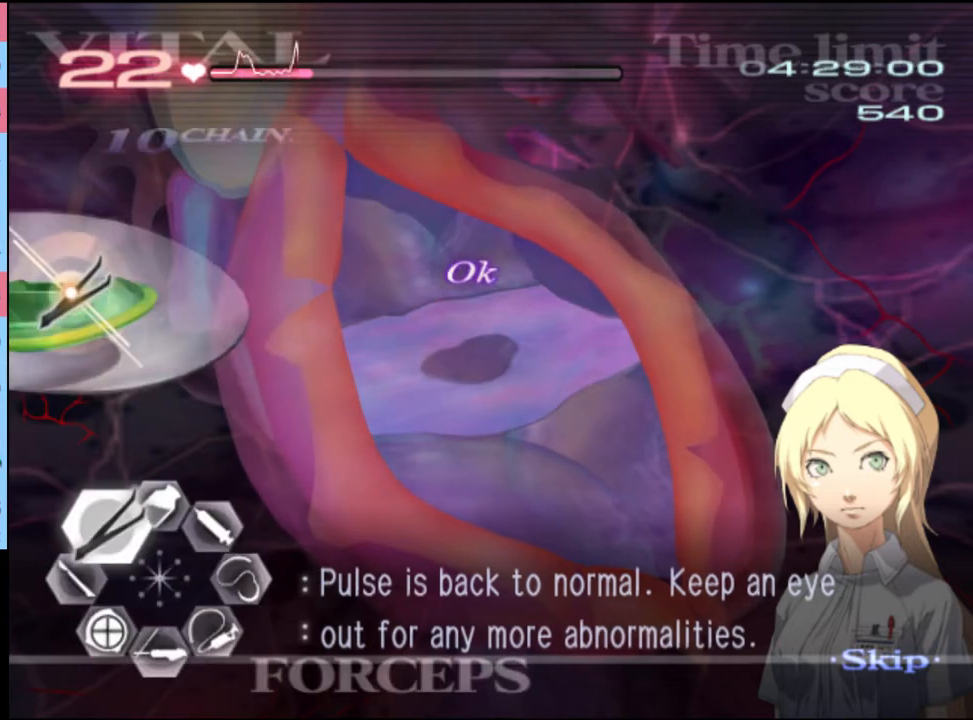
{"keys": ["a", "w"], "mouse": [], "events": [[67, "mouse_left", "down"], [67, "mouse_right", "down"], [400, "mouse_left", "up"], [400, "mouse_right", "up"]]}
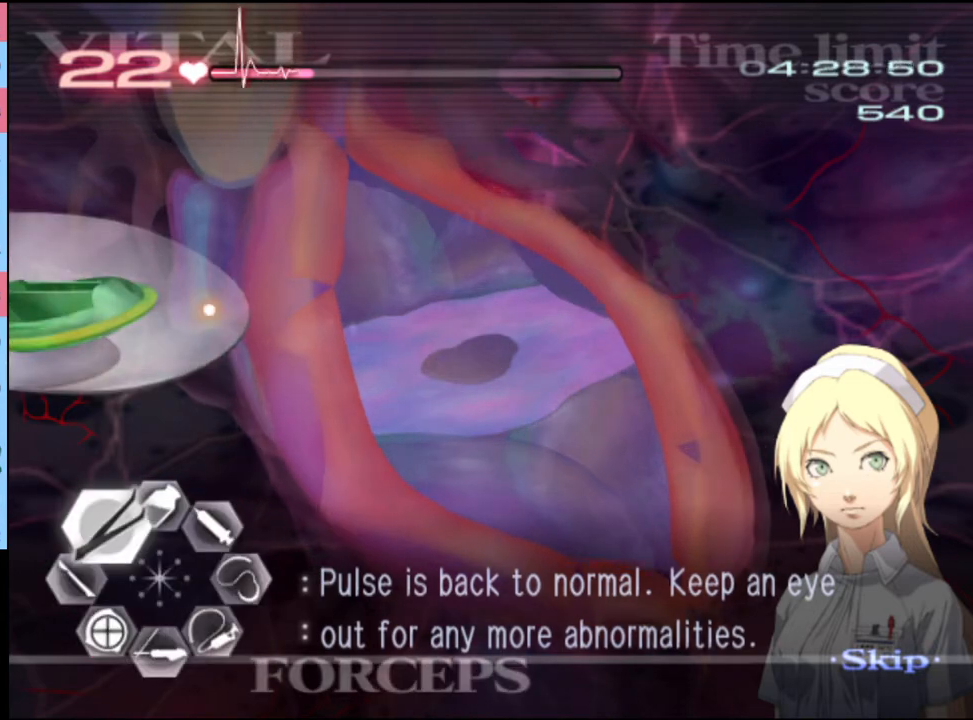
{"keys": ["a", "w"], "mouse": ["left"], "events": [[67, "mouse_left", "down"], [67, "mouse_right", "down"], [367, "mouse_left", "up"], [367, "mouse_right", "up"], [500, "mouse_left", "down"]]}